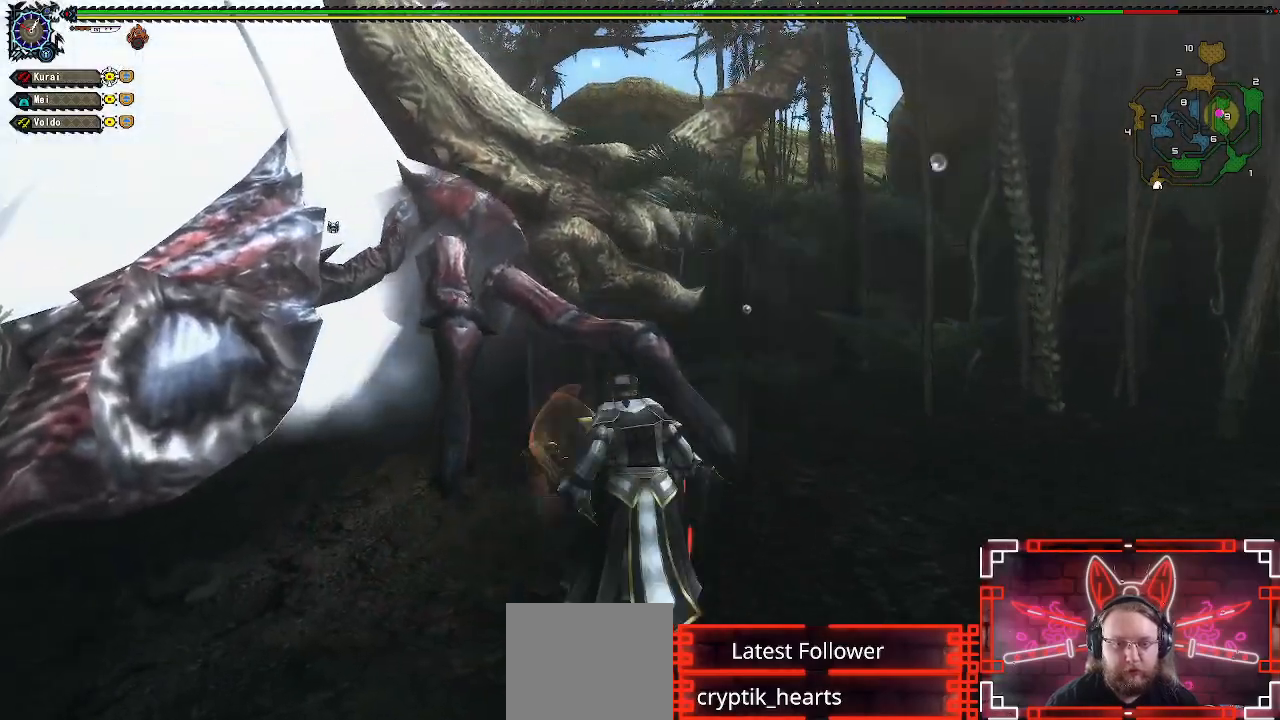
Gameplay with a controller (Xbox layout); each line is a JSON object with the inputs held at the frame after it. "events" lists button and stick changes between this image and that frame as [ms after this image, input, new state], when the widget could be followed in between.
{"buttons": [], "left_stick": "up", "right_stick": "center", "events": [[67, "left_stick", "up"], [200, "B", "down"], [300, "B", "up"], [400, "B", "down"], [483, "B", "up"]]}
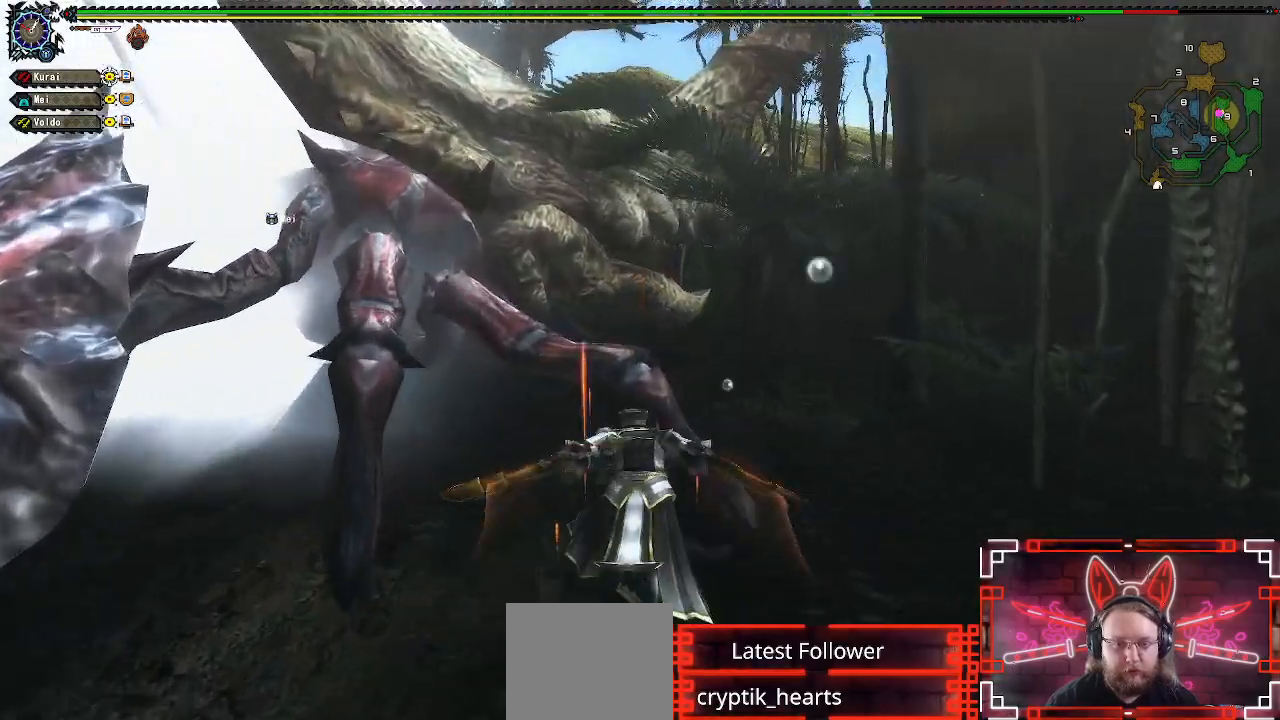
{"buttons": [], "left_stick": "up", "right_stick": "center", "events": [[67, "B", "down"], [150, "B", "up"], [233, "B", "down"], [317, "B", "up"], [383, "B", "down"], [500, "B", "up"]]}
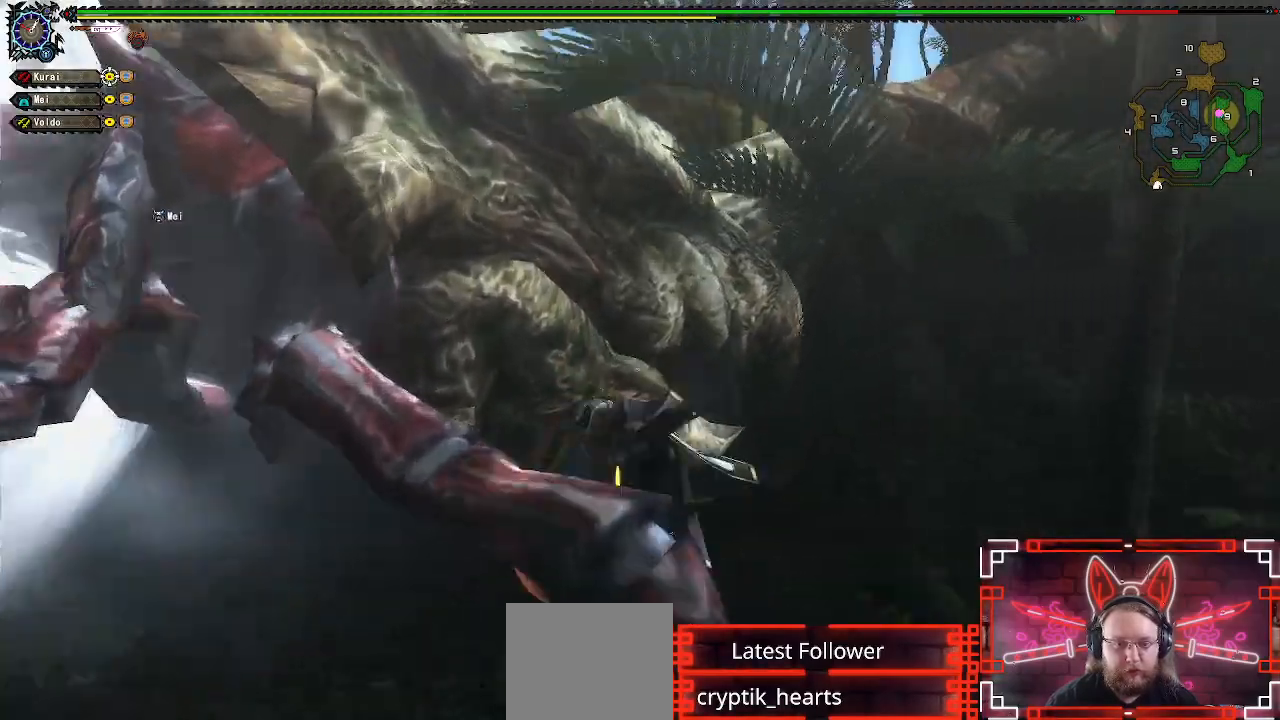
{"buttons": ["DPAD_LEFT"], "left_stick": "center", "right_stick": "center", "events": [[83, "B", "down"], [150, "B", "up"], [183, "left_stick", "up-left"], [317, "left_stick", "center"], [500, "DPAD_LEFT", "down"]]}
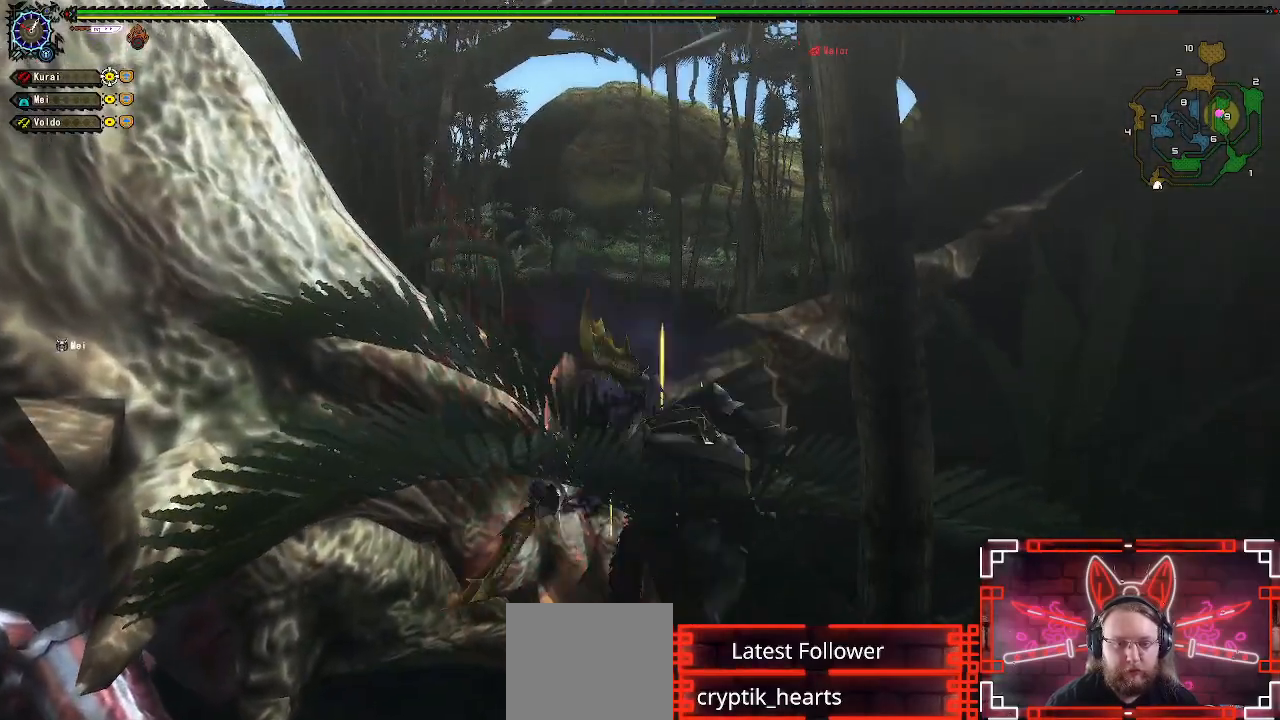
{"buttons": ["DPAD_LEFT"], "left_stick": "center", "right_stick": "center", "events": [[283, "B", "down"], [417, "B", "up"]]}
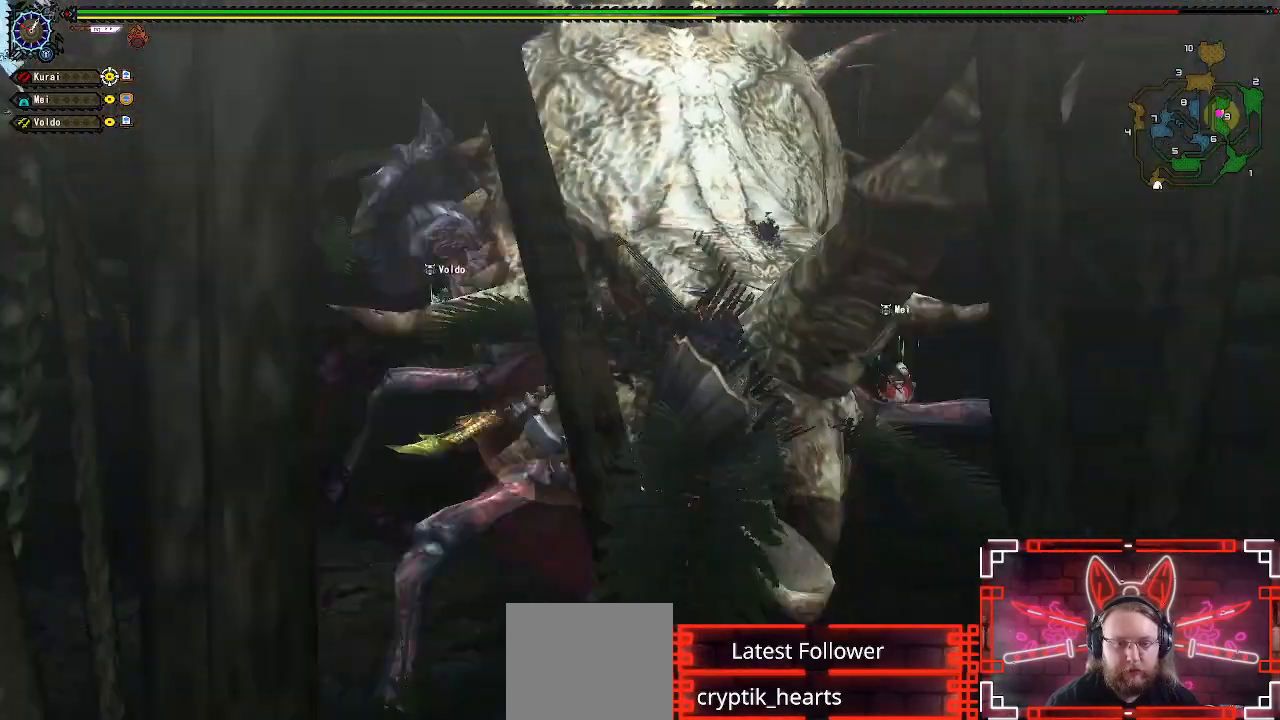
{"buttons": [], "left_stick": "center", "right_stick": "center", "events": [[83, "B", "down"], [150, "DPAD_LEFT", "up"], [217, "B", "up"], [283, "B", "down"], [400, "B", "up"]]}
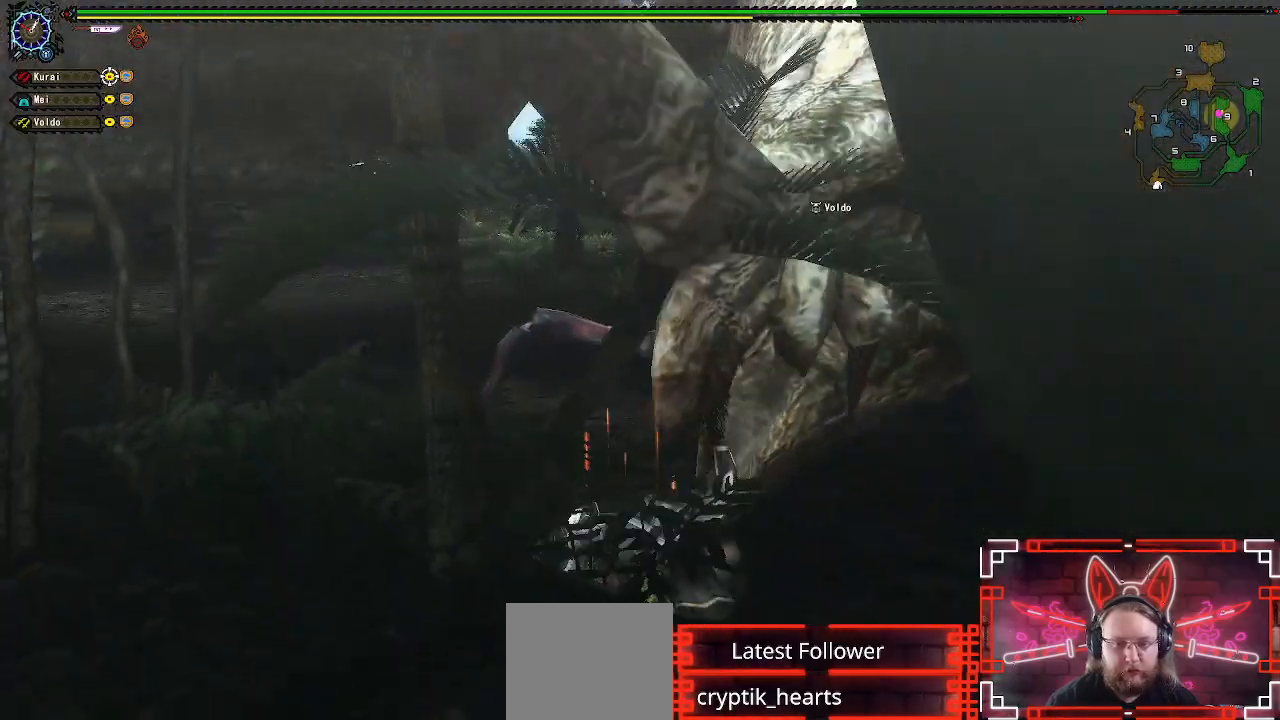
{"buttons": [], "left_stick": "up-right", "right_stick": "center", "events": [[83, "B", "down"], [167, "B", "up"], [200, "left_stick", "right"], [333, "Y", "down"], [417, "Y", "up"], [483, "left_stick", "up-right"]]}
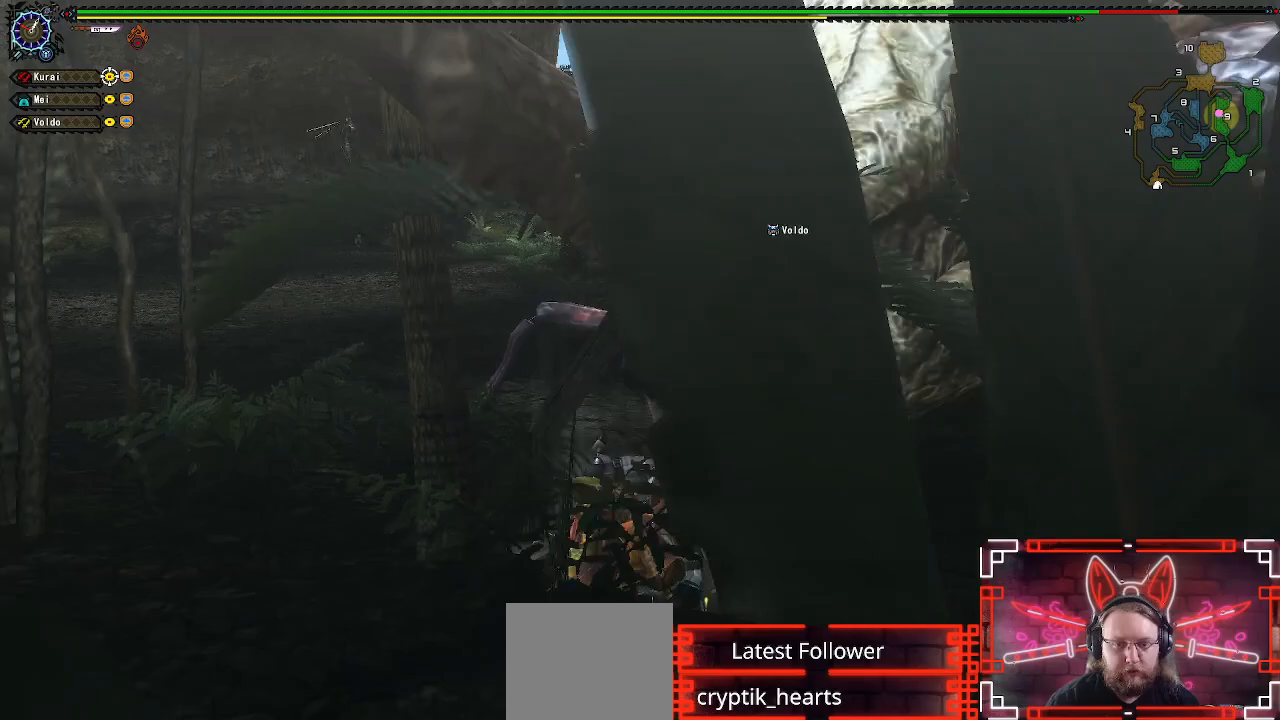
{"buttons": ["Y"], "left_stick": "up-right", "right_stick": "center", "events": [[33, "Y", "down"], [117, "Y", "up"], [217, "Y", "down"], [317, "Y", "up"], [417, "Y", "down"]]}
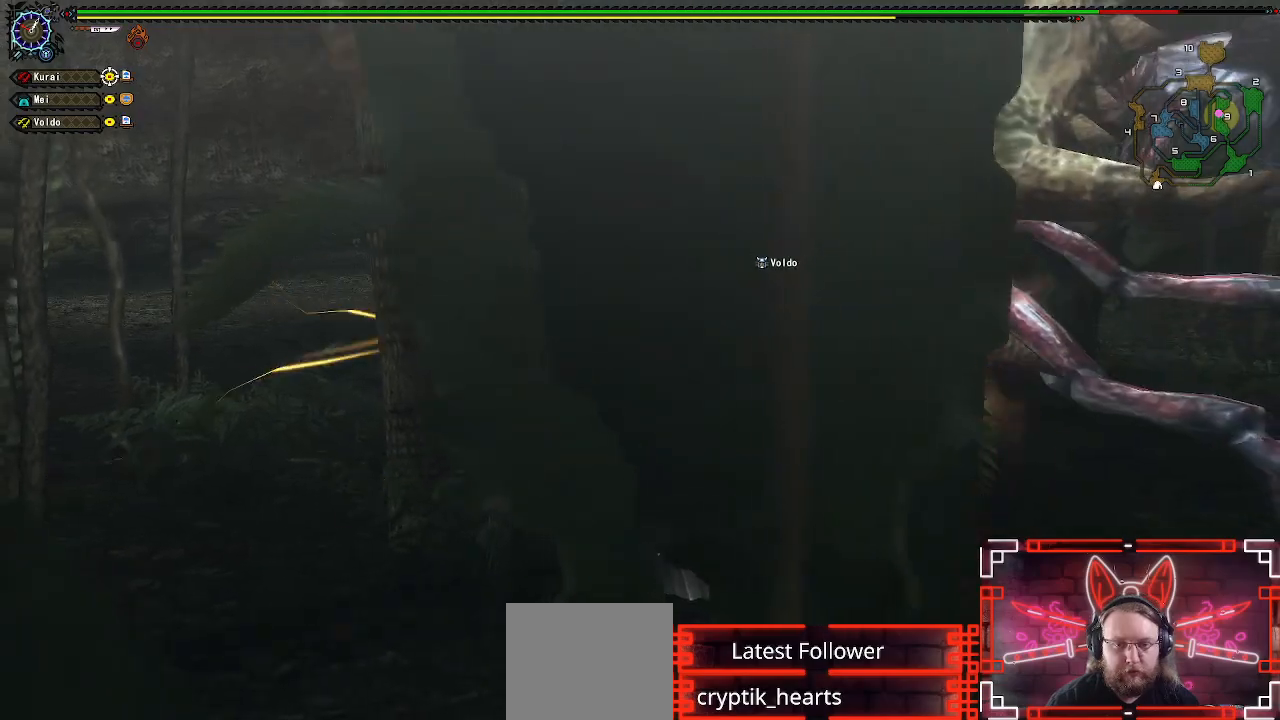
{"buttons": [], "left_stick": "center", "right_stick": "center", "events": [[17, "left_stick", "center"], [33, "Y", "up"], [133, "Y", "down"], [217, "DPAD_LEFT", "down"], [250, "Y", "up"], [350, "Y", "down"], [367, "DPAD_LEFT", "up"], [467, "Y", "up"]]}
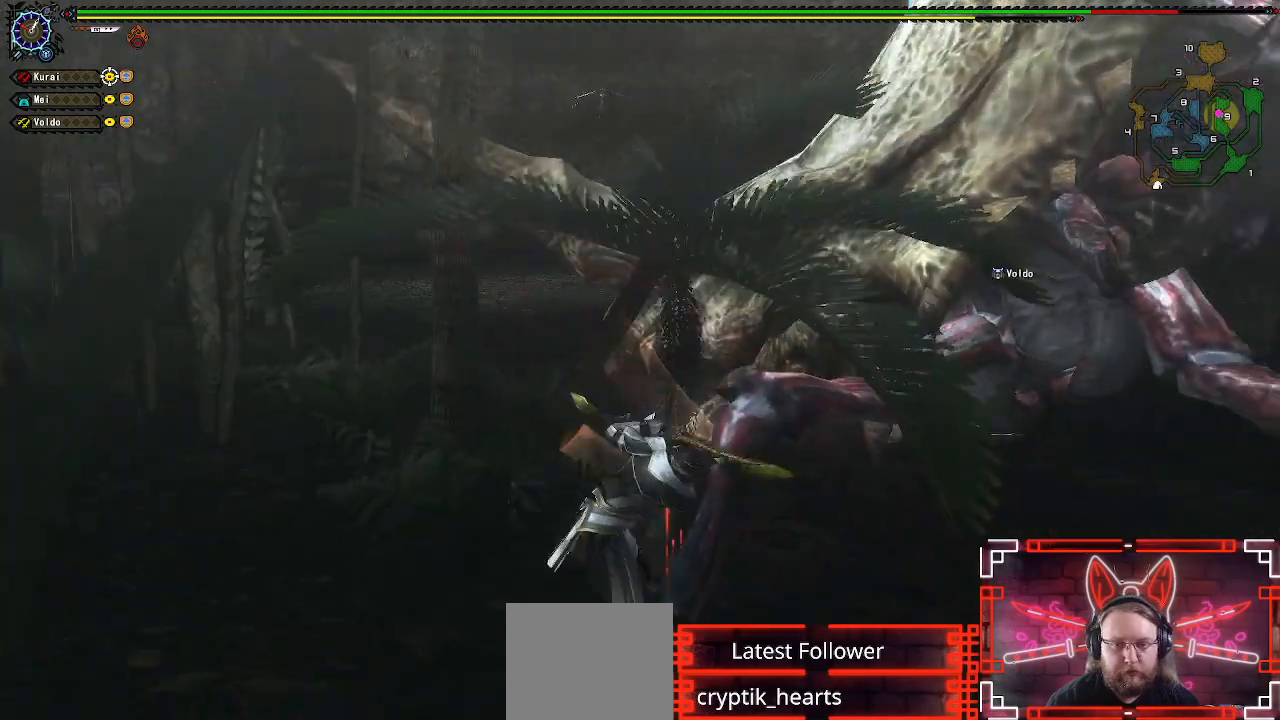
{"buttons": ["Y"], "left_stick": "center", "right_stick": "center", "events": [[50, "Y", "down"], [167, "Y", "up"], [267, "Y", "down"], [367, "Y", "up"], [467, "Y", "down"]]}
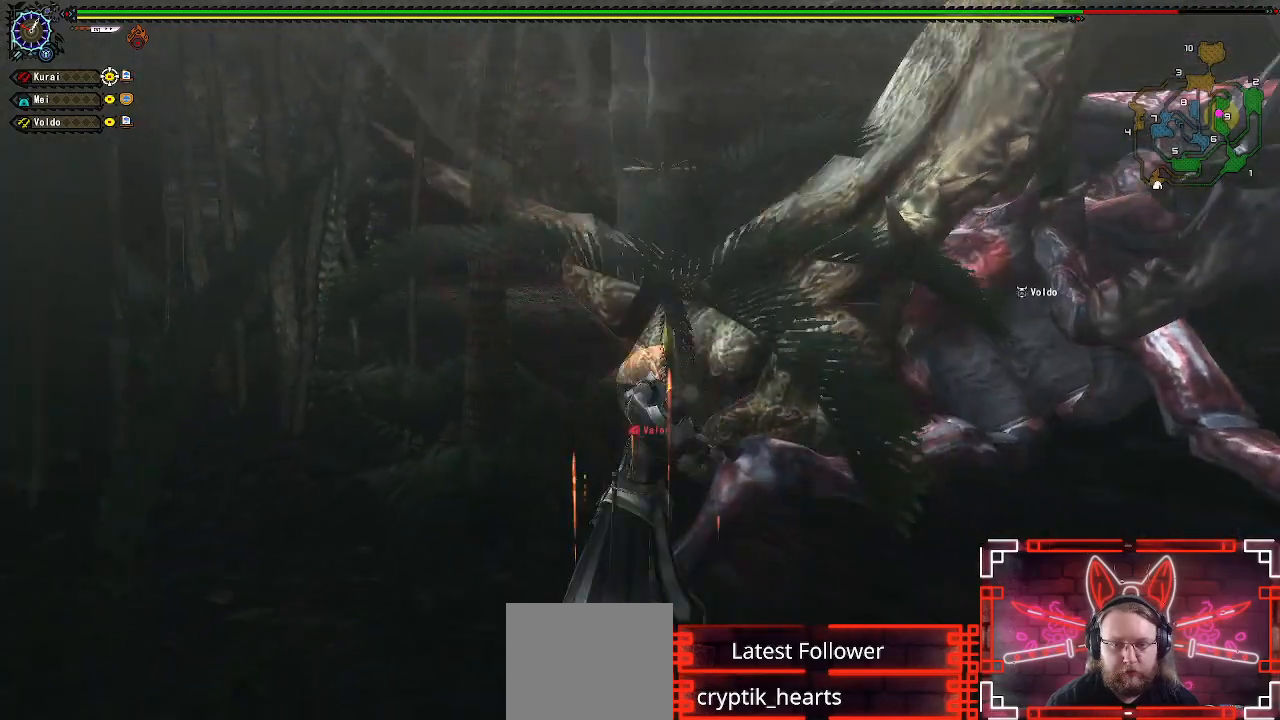
{"buttons": ["Y"], "left_stick": "center", "right_stick": "center", "events": [[83, "Y", "up"], [183, "Y", "down"], [283, "Y", "up"], [400, "Y", "down"]]}
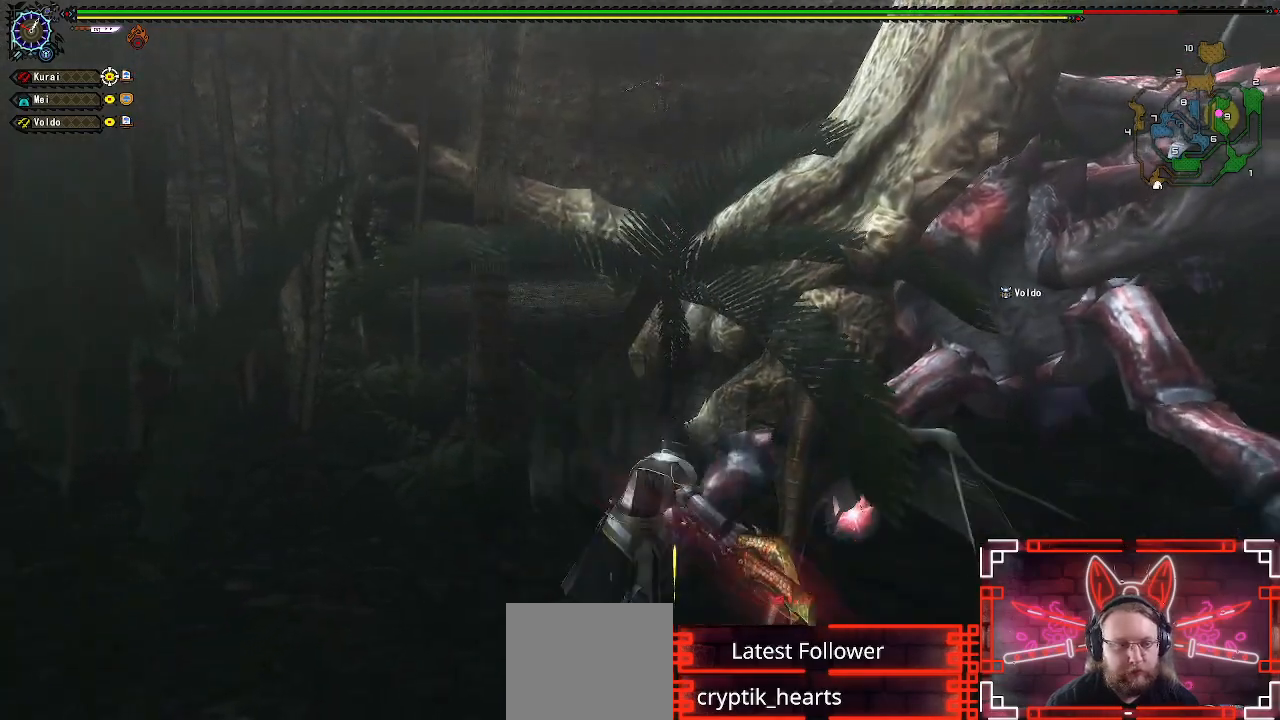
{"buttons": [], "left_stick": "center", "right_stick": "center", "events": [[17, "Y", "up"], [117, "Y", "down"], [233, "Y", "up"]]}
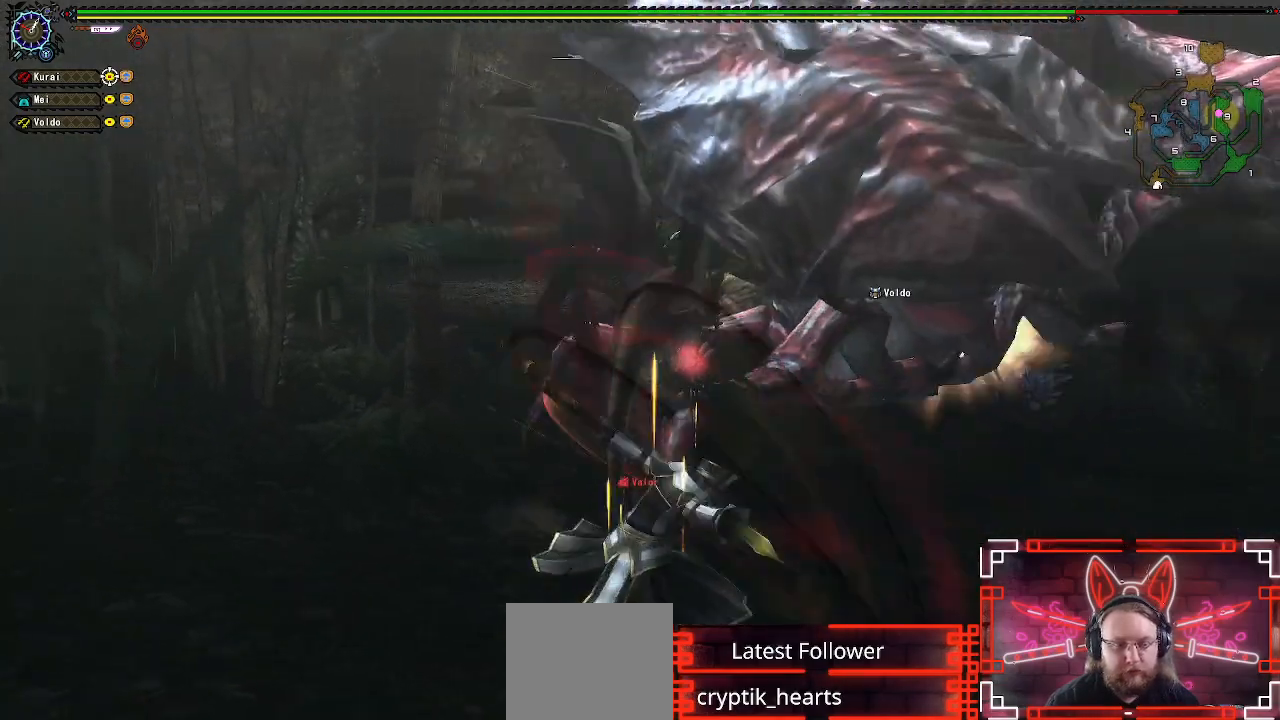
{"buttons": [], "left_stick": "down-right", "right_stick": "center", "events": [[83, "left_stick", "down-right"], [150, "A", "down"], [283, "A", "up"], [383, "A", "down"], [500, "A", "up"]]}
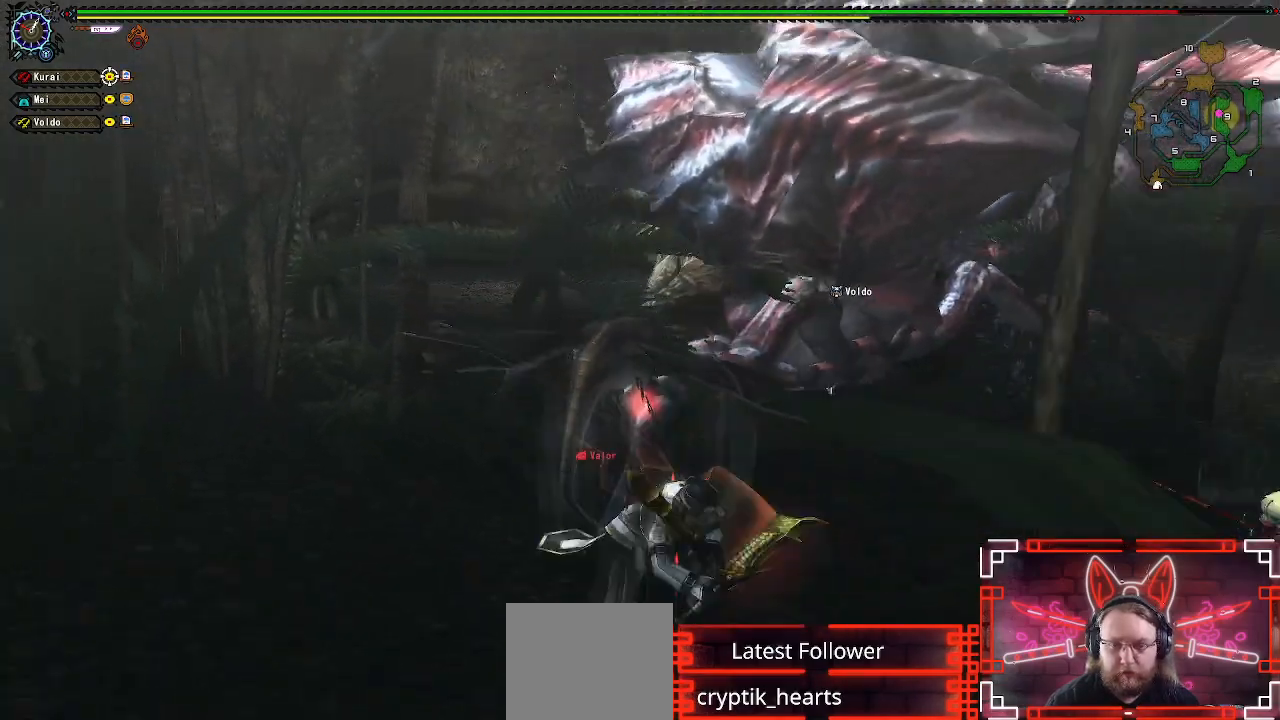
{"buttons": [], "left_stick": "down", "right_stick": "center", "events": [[267, "left_stick", "center"], [450, "left_stick", "down"]]}
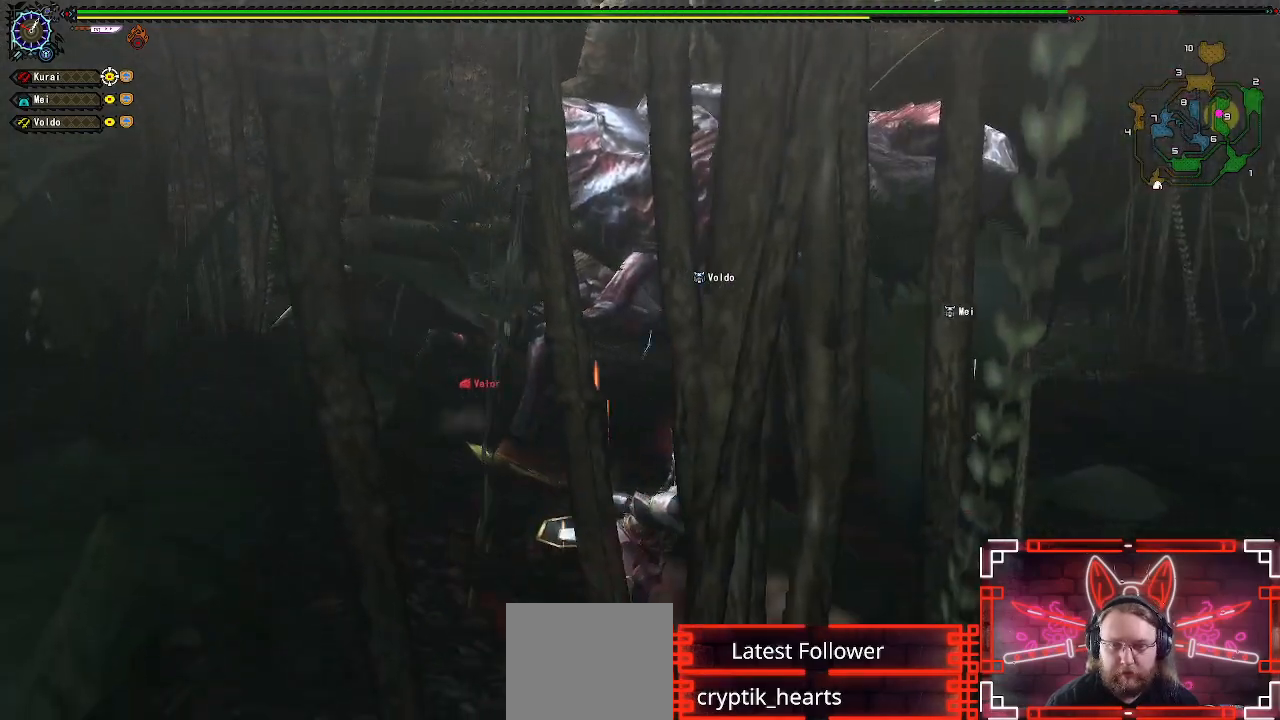
{"buttons": [], "left_stick": "down", "right_stick": "center", "events": [[150, "left_stick", "center"], [217, "left_stick", "down"]]}
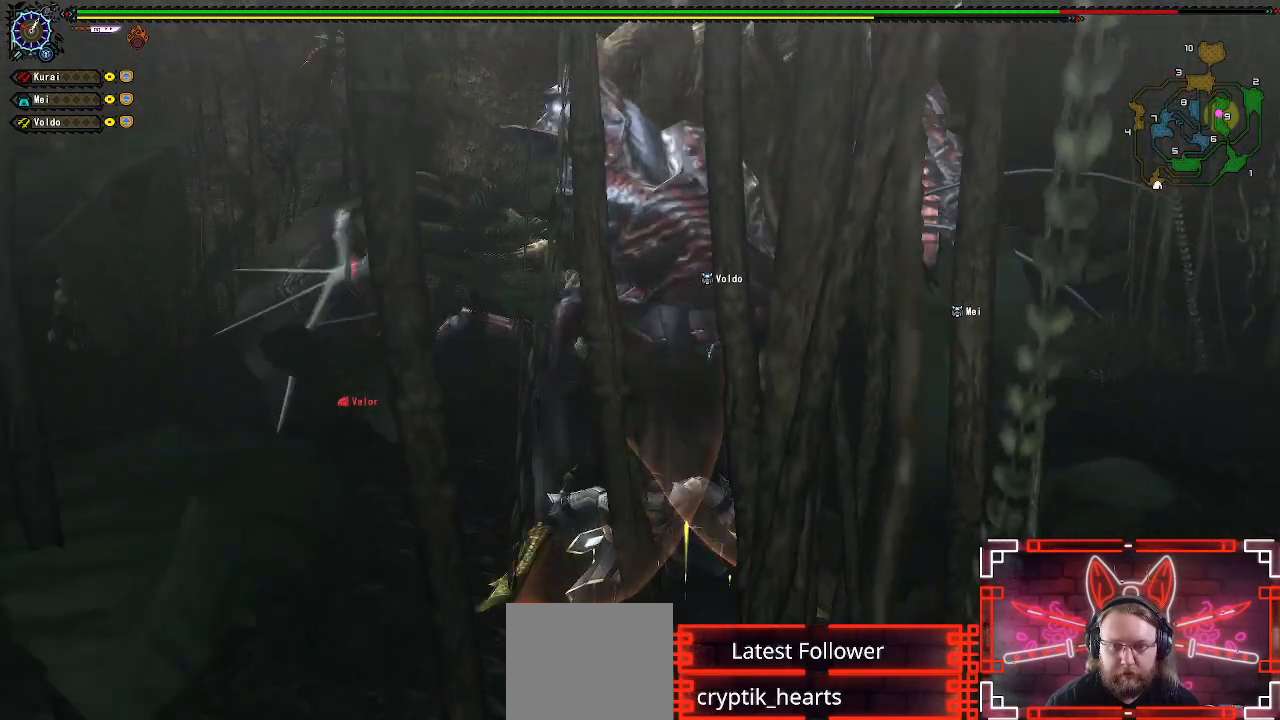
{"buttons": [], "left_stick": "up", "right_stick": "center", "events": [[50, "left_stick", "down-left"], [367, "left_stick", "up"]]}
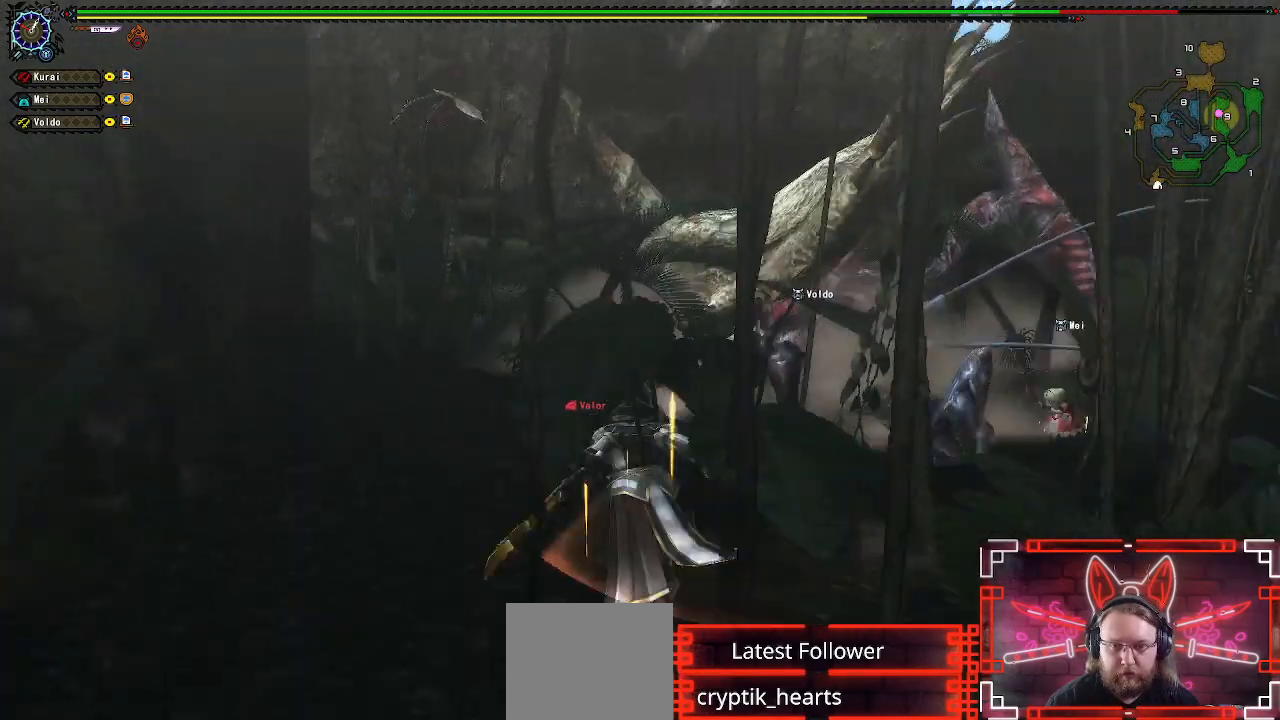
{"buttons": ["Y"], "left_stick": "up-right", "right_stick": "center", "events": [[317, "left_stick", "right"], [383, "Y", "down"], [467, "left_stick", "up-right"]]}
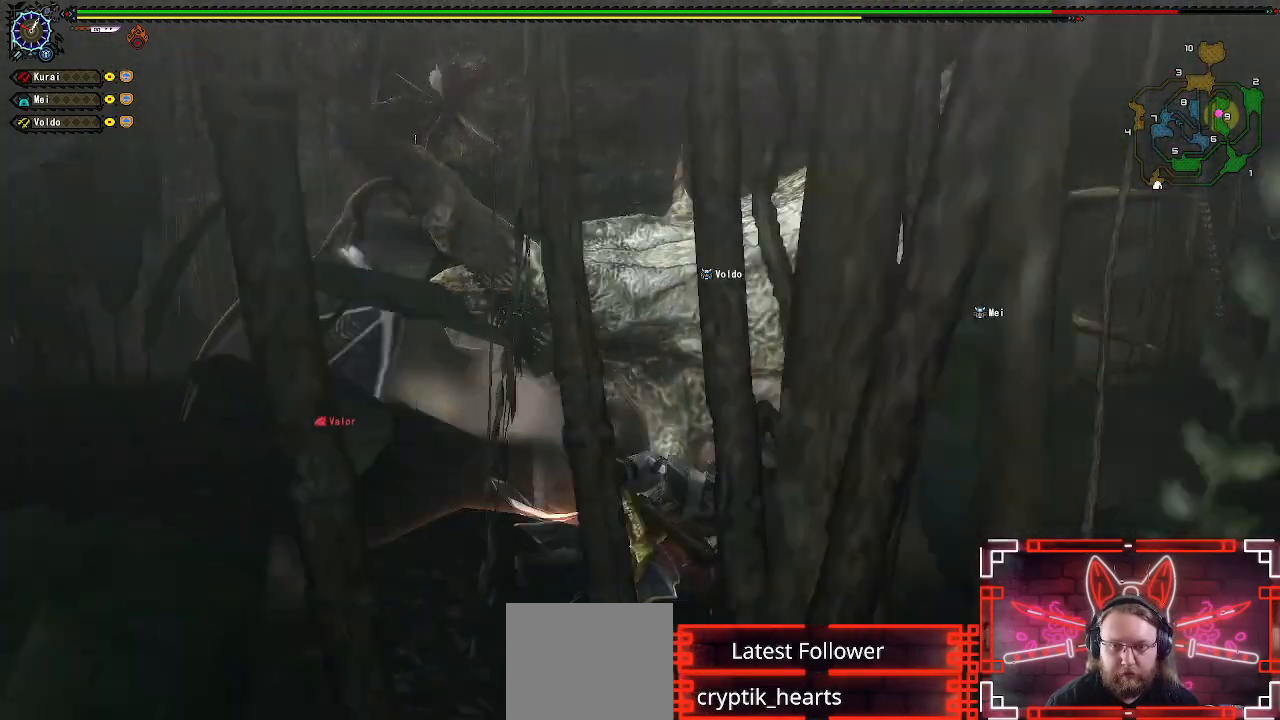
{"buttons": [], "left_stick": "right", "right_stick": "center", "events": [[17, "Y", "up"], [383, "left_stick", "center"], [500, "left_stick", "right"]]}
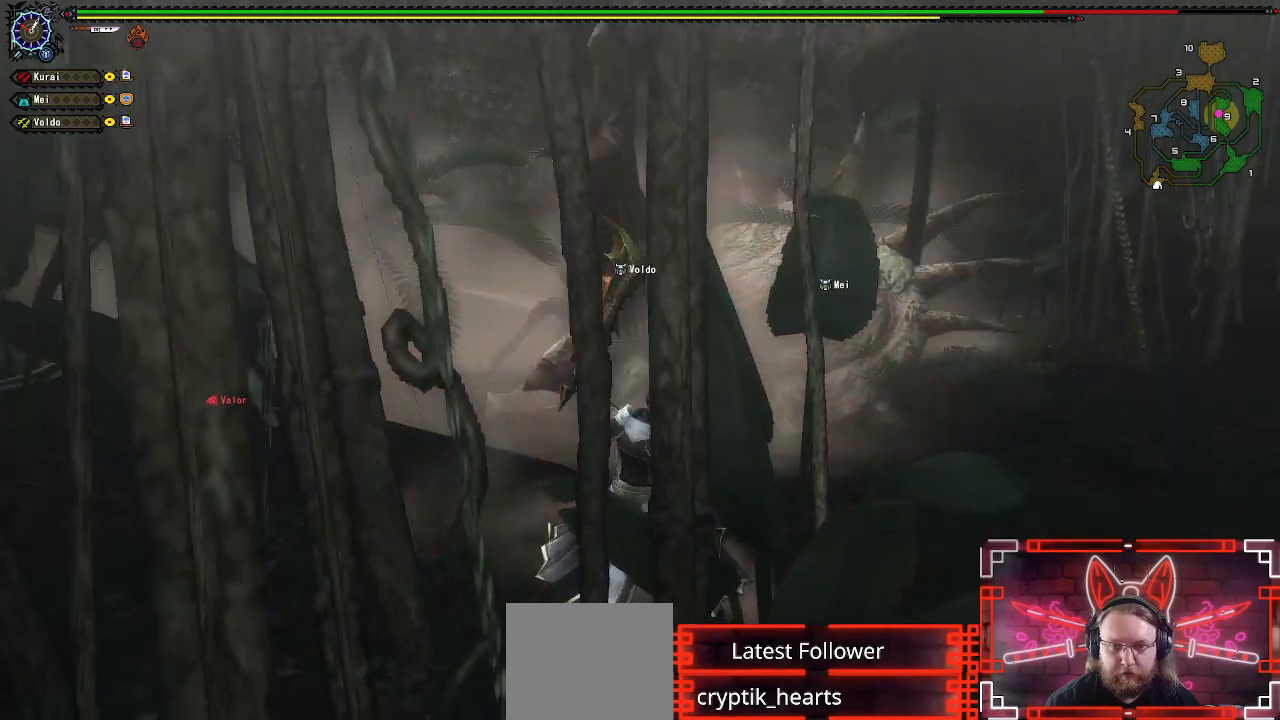
{"buttons": [], "left_stick": "center", "right_stick": "center", "events": [[100, "A", "down"], [167, "left_stick", "down-right"], [250, "A", "up"], [467, "left_stick", "center"]]}
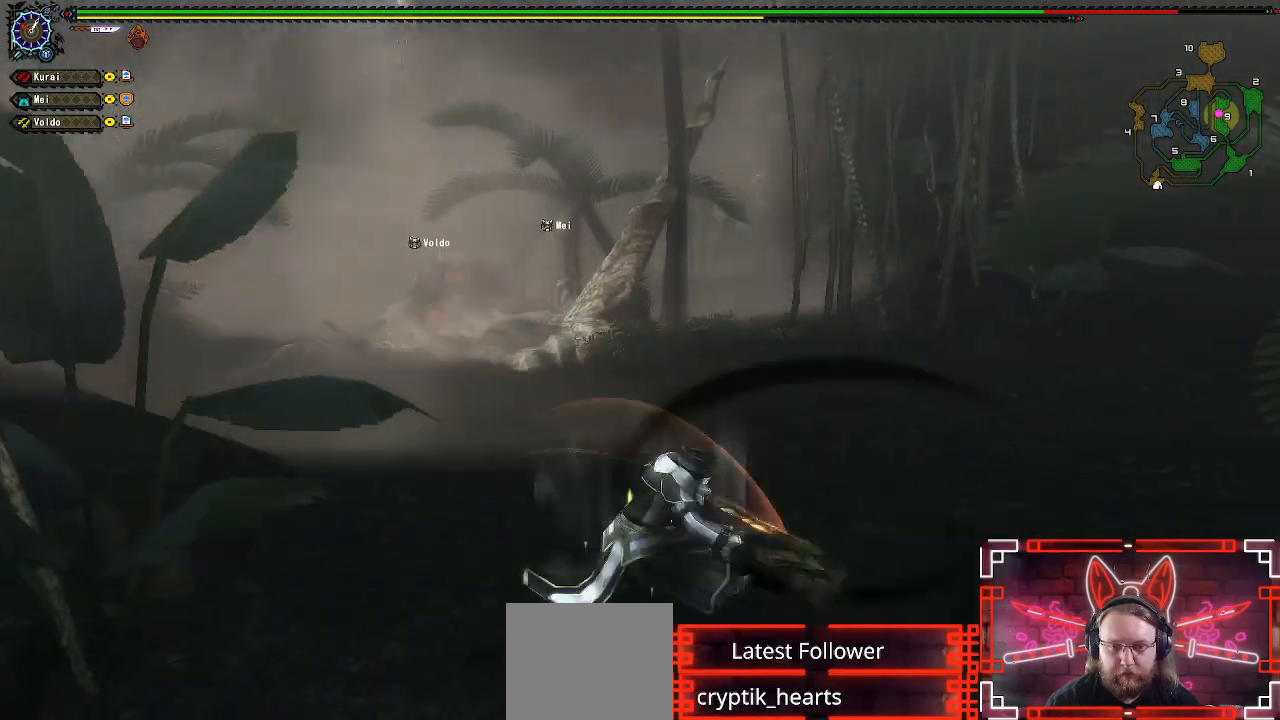
{"buttons": [], "left_stick": "down-right", "right_stick": "center", "events": [[183, "left_stick", "down-right"], [417, "R1", "down"], [467, "R1", "up"]]}
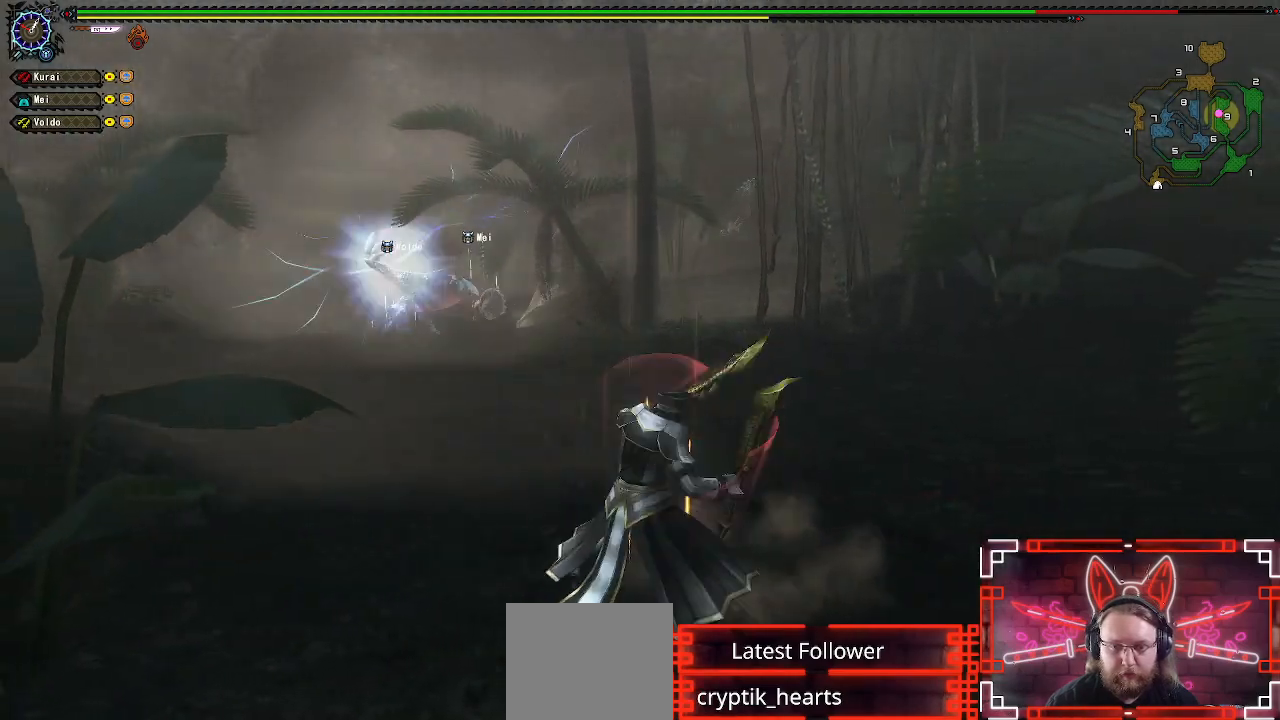
{"buttons": [], "left_stick": "down-right", "right_stick": "center", "events": []}
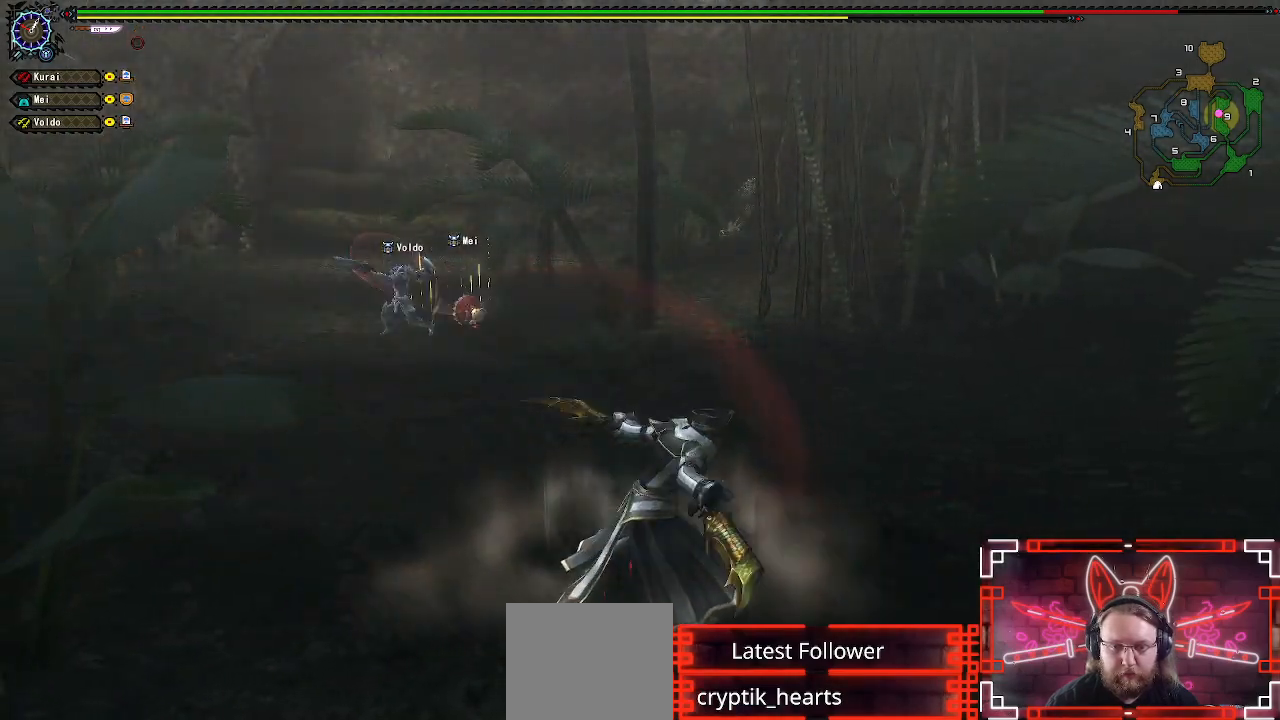
{"buttons": [], "left_stick": "down-right", "right_stick": "center", "events": [[167, "left_stick", "center"], [267, "left_stick", "down-right"], [400, "left_stick", "center"], [467, "left_stick", "down-right"]]}
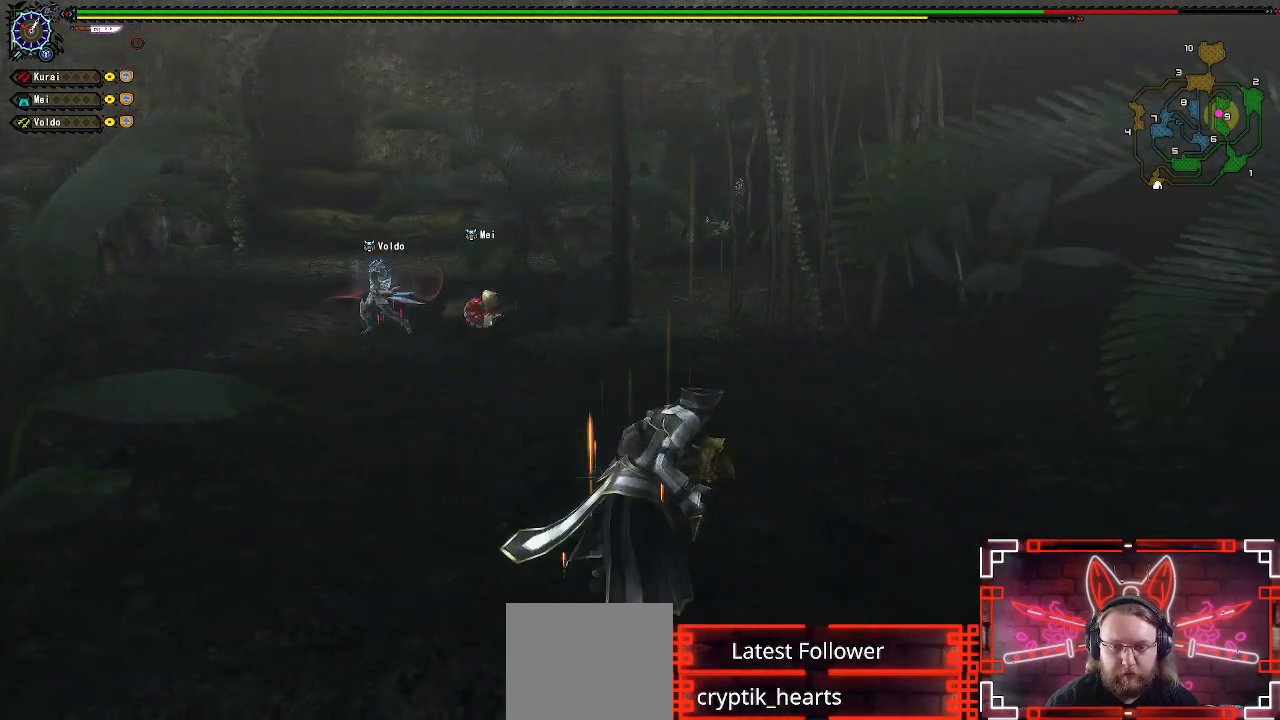
{"buttons": [], "left_stick": "down", "right_stick": "center", "events": [[483, "left_stick", "down"]]}
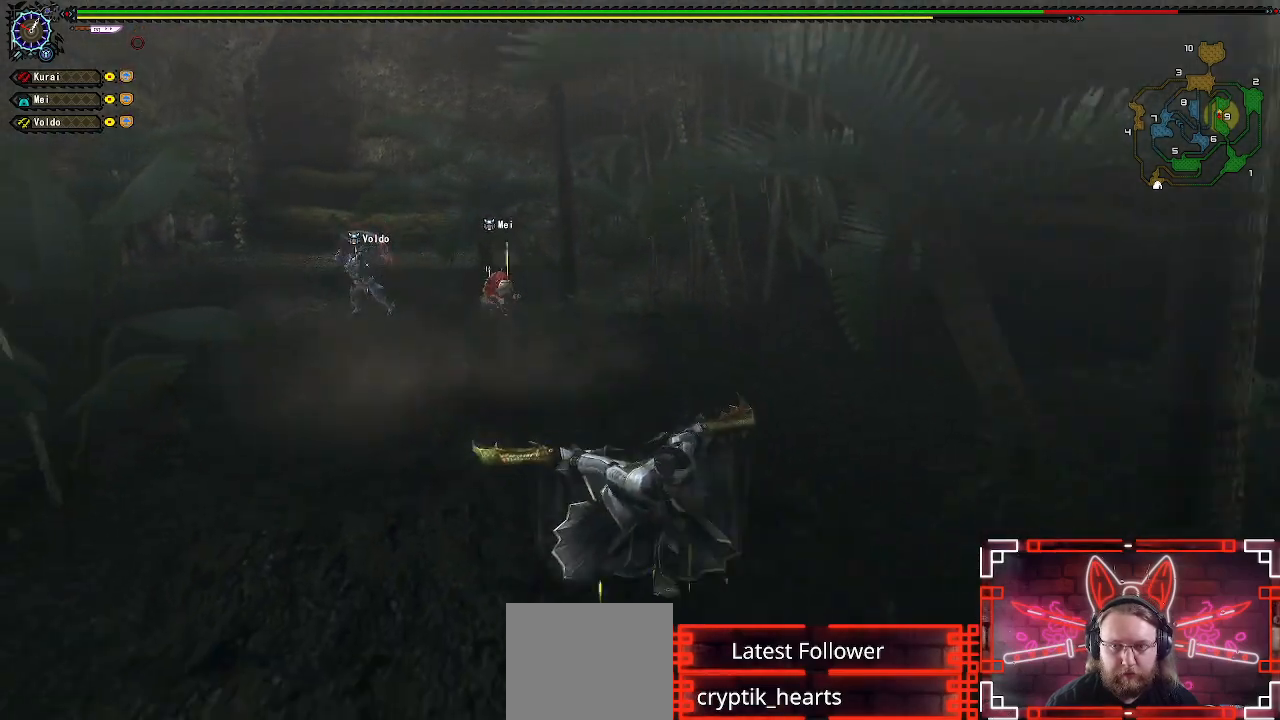
{"buttons": [], "left_stick": "down", "right_stick": "center", "events": [[167, "right_stick", "left"], [283, "right_stick", "center"]]}
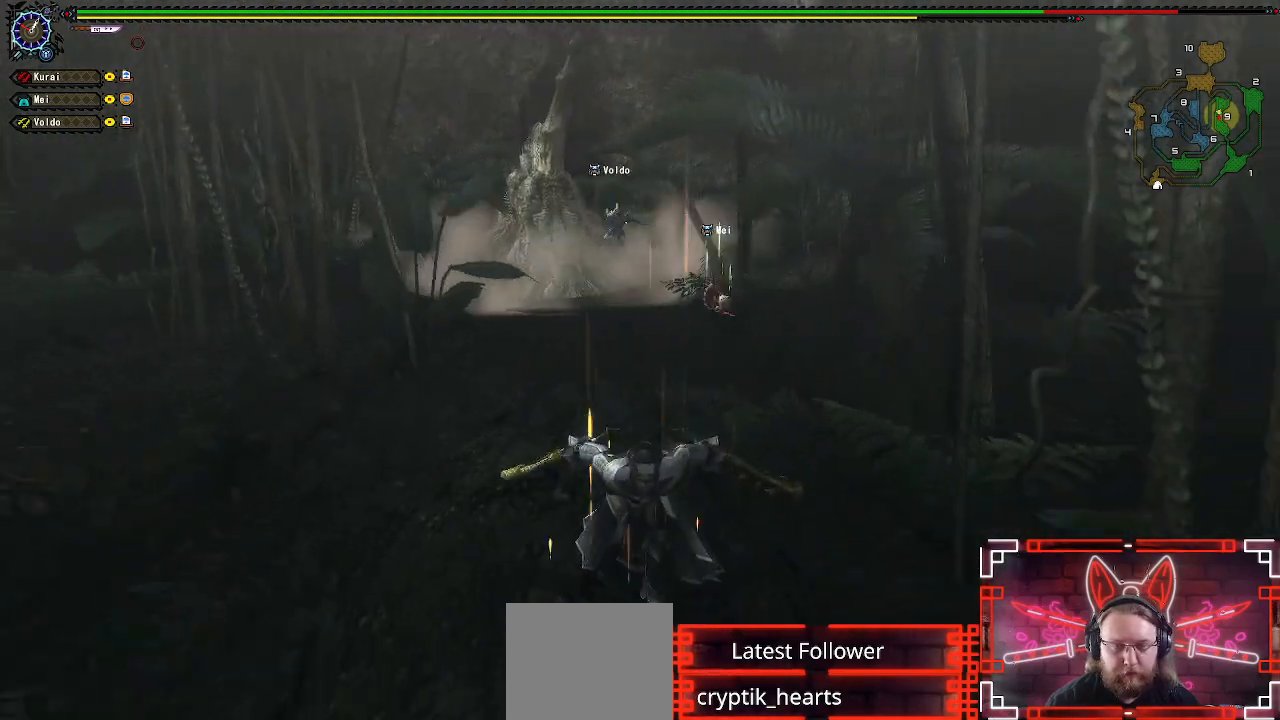
{"buttons": [], "left_stick": "left", "right_stick": "center", "events": [[467, "left_stick", "left"]]}
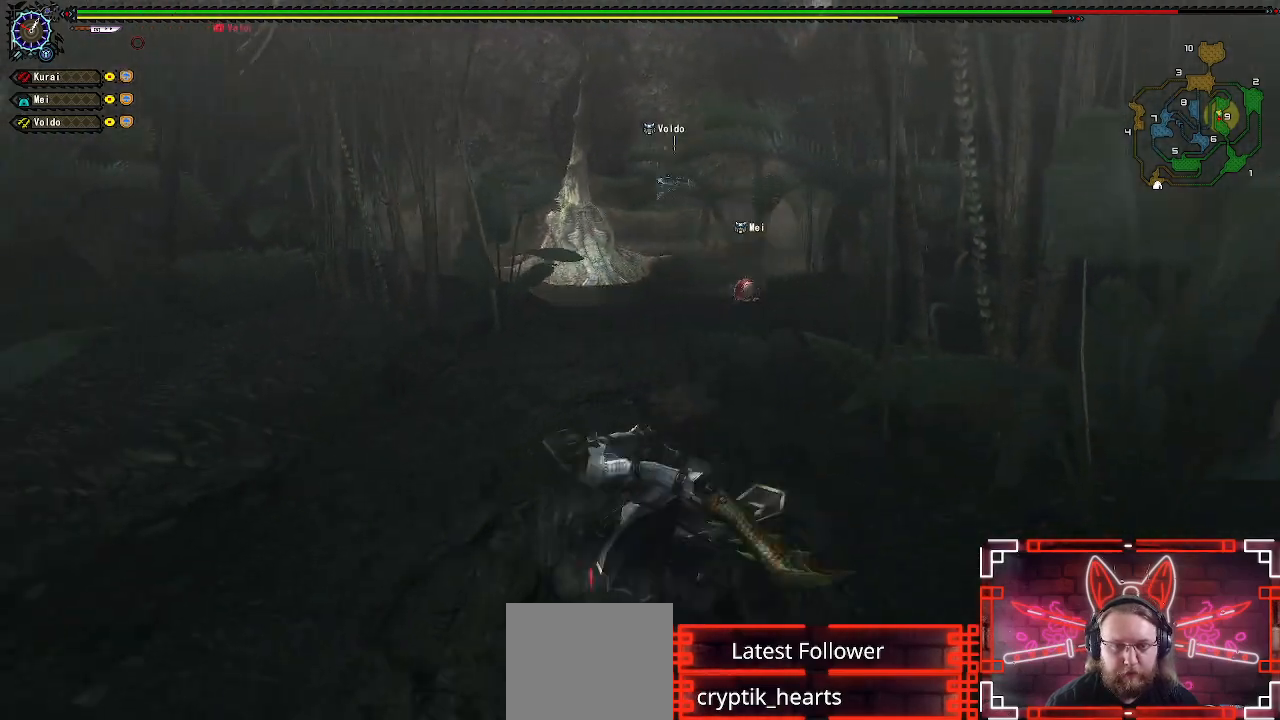
{"buttons": [], "left_stick": "up", "right_stick": "center", "events": [[100, "left_stick", "up"]]}
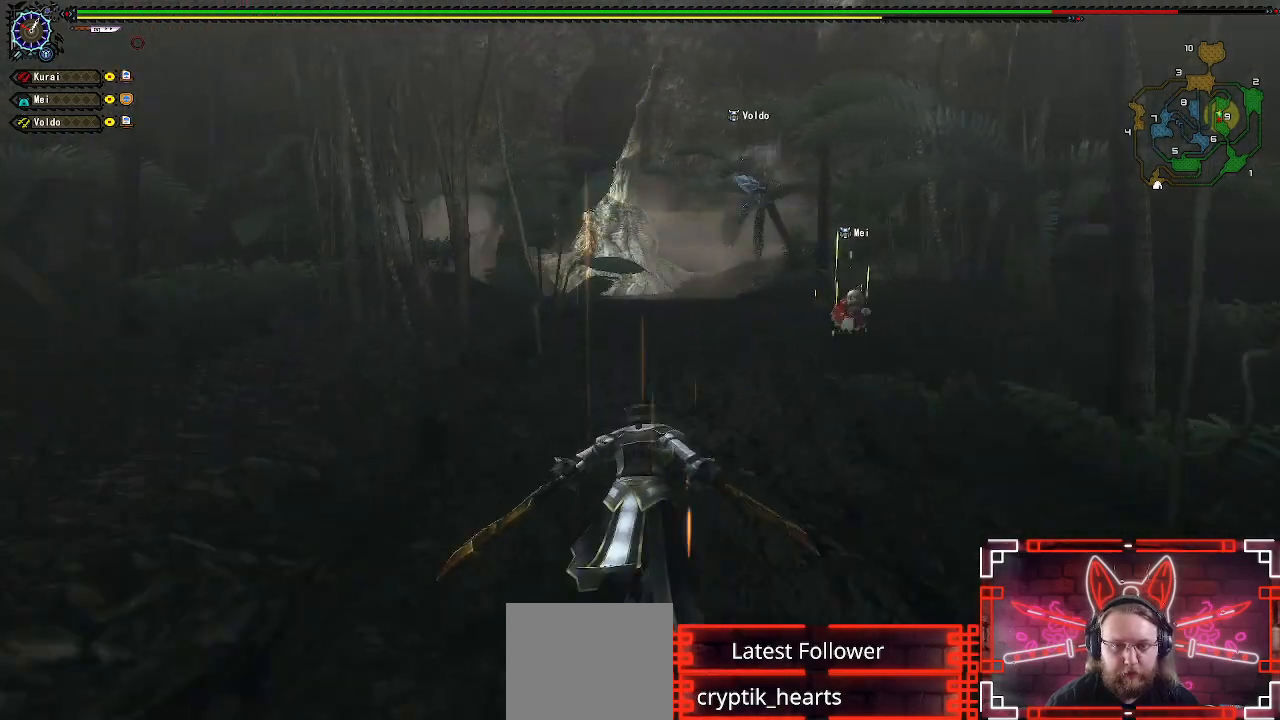
{"buttons": ["R1"], "left_stick": "up", "right_stick": "center", "events": [[117, "R1", "down"]]}
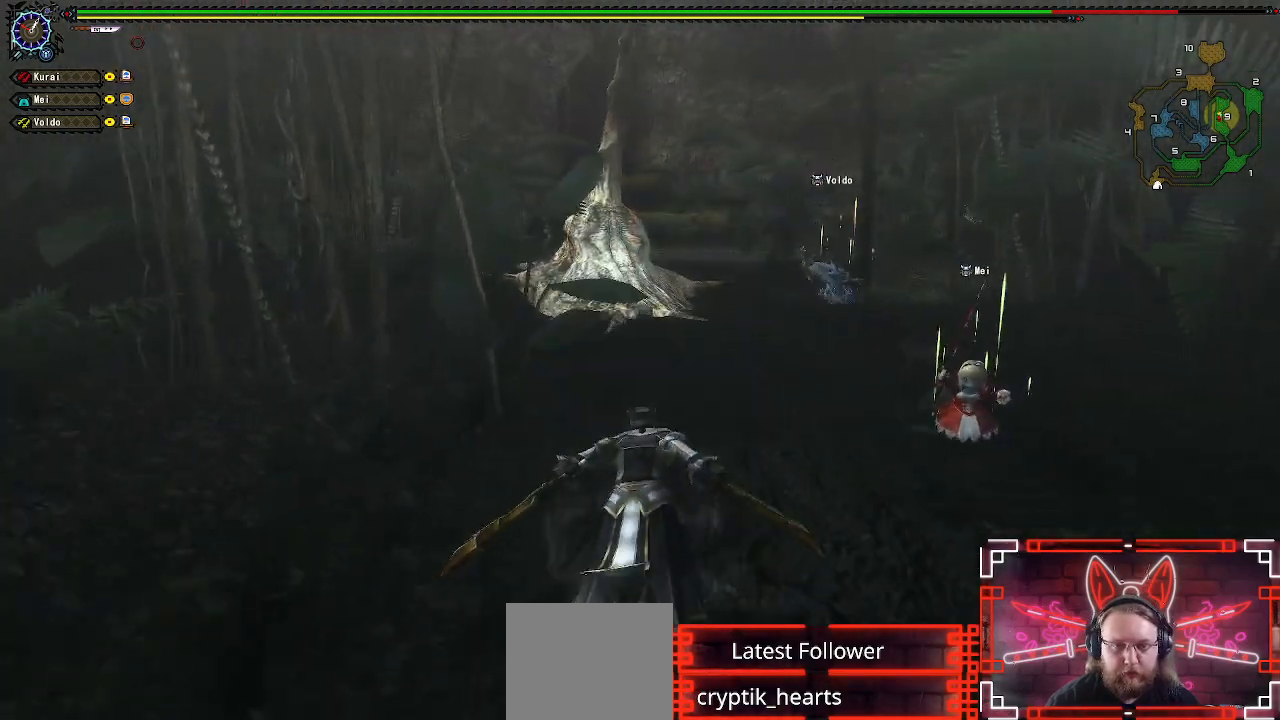
{"buttons": ["R1"], "left_stick": "up", "right_stick": "center", "events": [[167, "R1", "up"], [283, "R1", "down"]]}
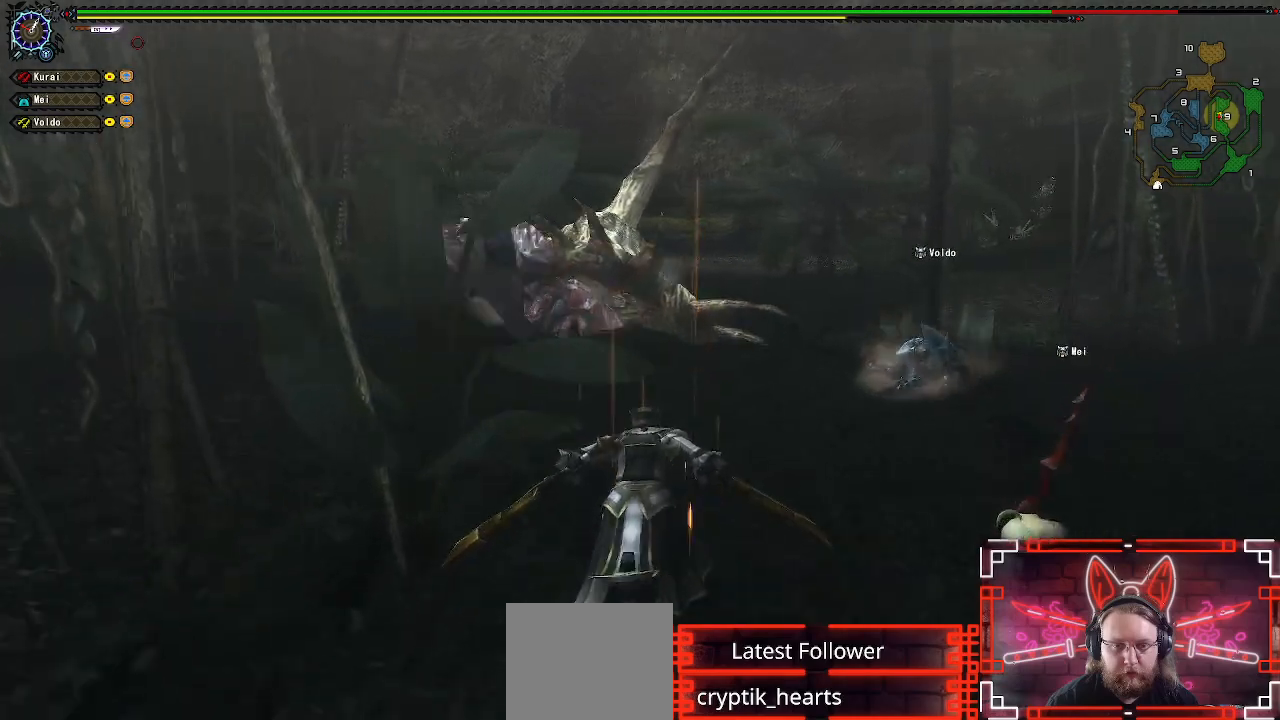
{"buttons": ["R1"], "left_stick": "up", "right_stick": "center", "events": [[17, "R1", "up"], [33, "left_stick", "center"], [117, "R1", "down"], [317, "R1", "up"], [400, "R1", "down"], [433, "left_stick", "up"]]}
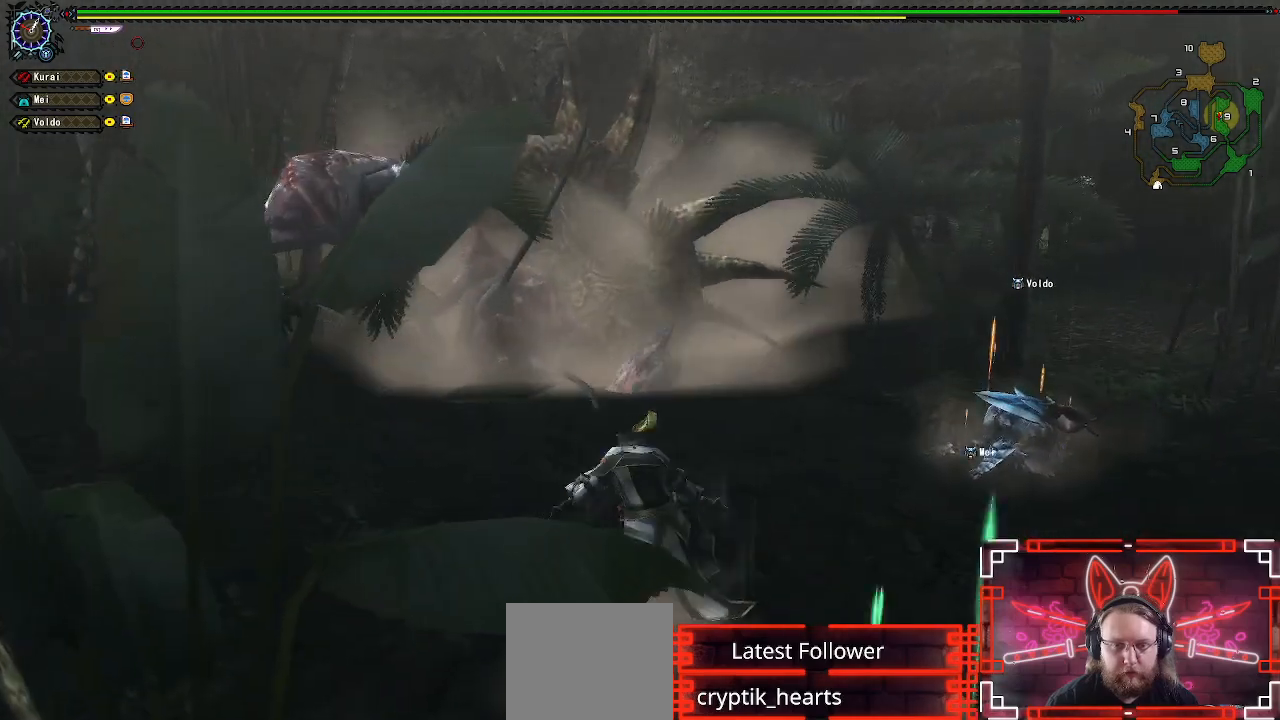
{"buttons": ["R1"], "left_stick": "up", "right_stick": "center", "events": [[67, "R1", "up"], [167, "R1", "down"], [350, "R1", "up"], [433, "R1", "down"]]}
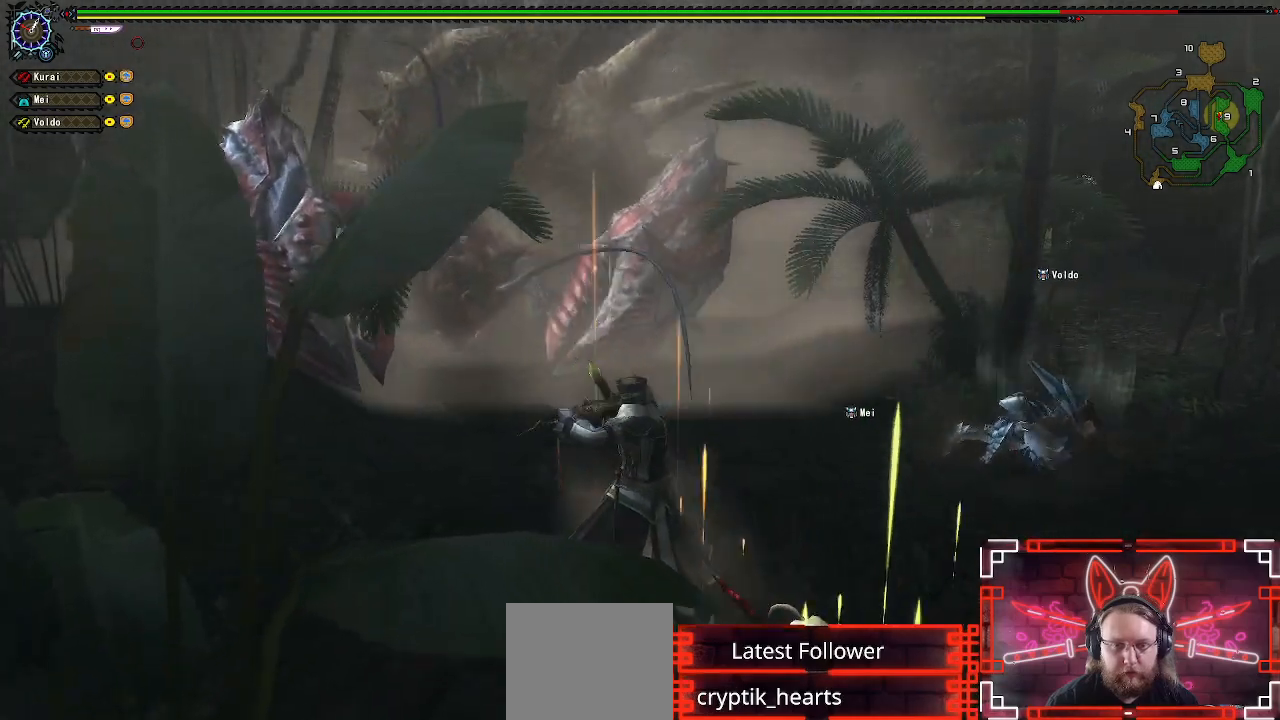
{"buttons": [], "left_stick": "up", "right_stick": "center", "events": [[67, "R1", "up"], [117, "R1", "down"], [267, "R1", "up"], [333, "R1", "down"], [450, "R1", "up"]]}